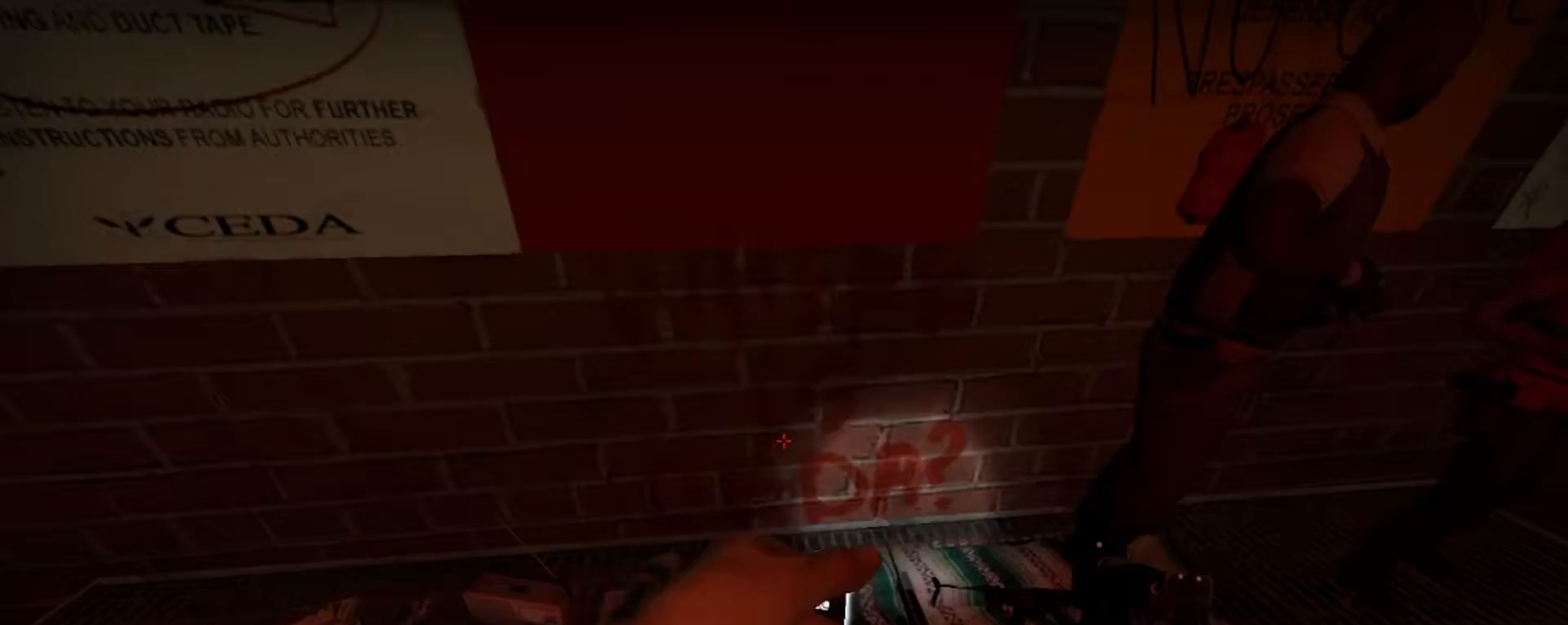
Gameplay with keyboard and mouse; each line is a JSON object with the keys and mouse buttons held at the frame after it. "events" lists presses ("down") and releases ("up") of "1", "2", "3", "4", "5", "a", "alt", "c", "caps_lock", "ctrl", "d", "e", "f", "g", "q", "r", "s", "shift", "space", "t", "tab", "v", "w", "x", "z", "mouse_left", "mouse_wheel" and "mouse_right" between this image and that frame as [ms after this image, input, new state], when the widget could be followed in between. "mouse_left", "mouse_wheel", "mouse_right" = the "left", "wheel", "right" buttons of the "mouse" list. No other keys are recorded. "wheel" means that the mouse wheel is clicked or scrolled. Not read: mouse_move.
{"keys": [], "mouse": [], "events": [[267, "w", "down"], [333, "w", "up"]]}
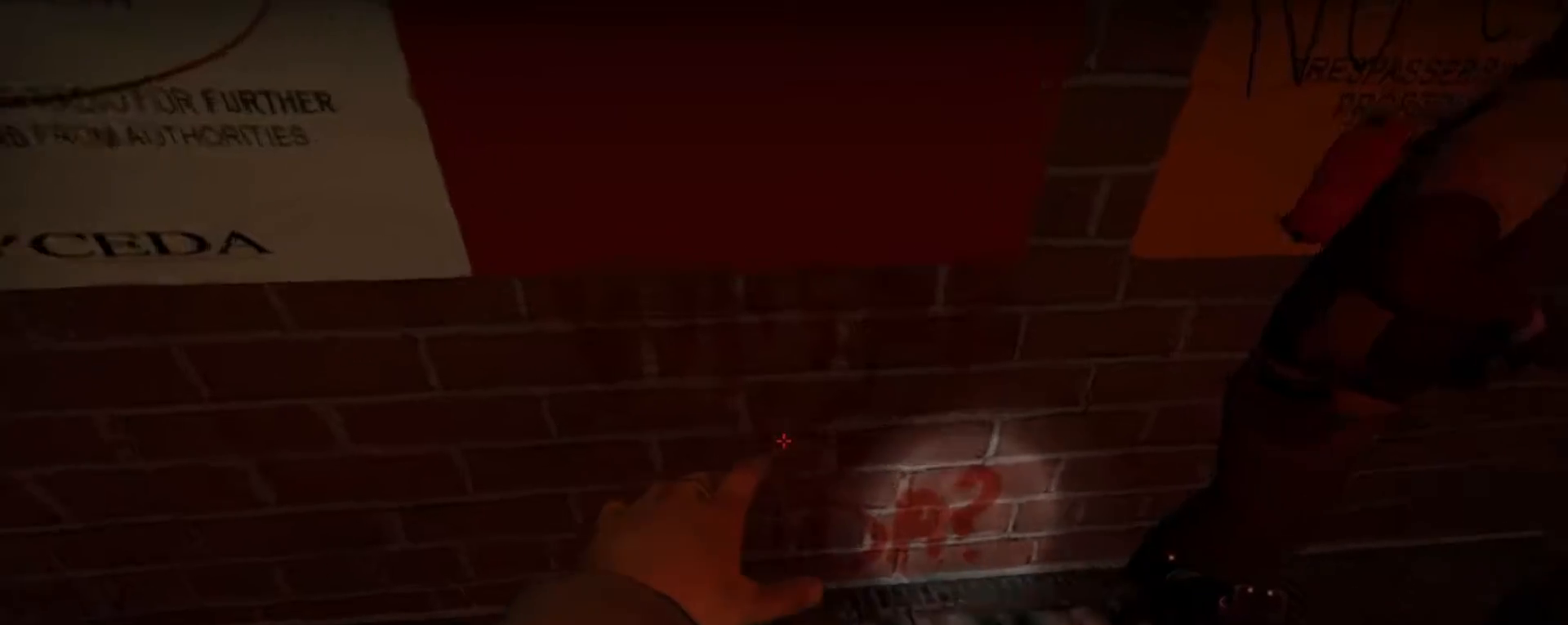
{"keys": [], "mouse": [], "events": []}
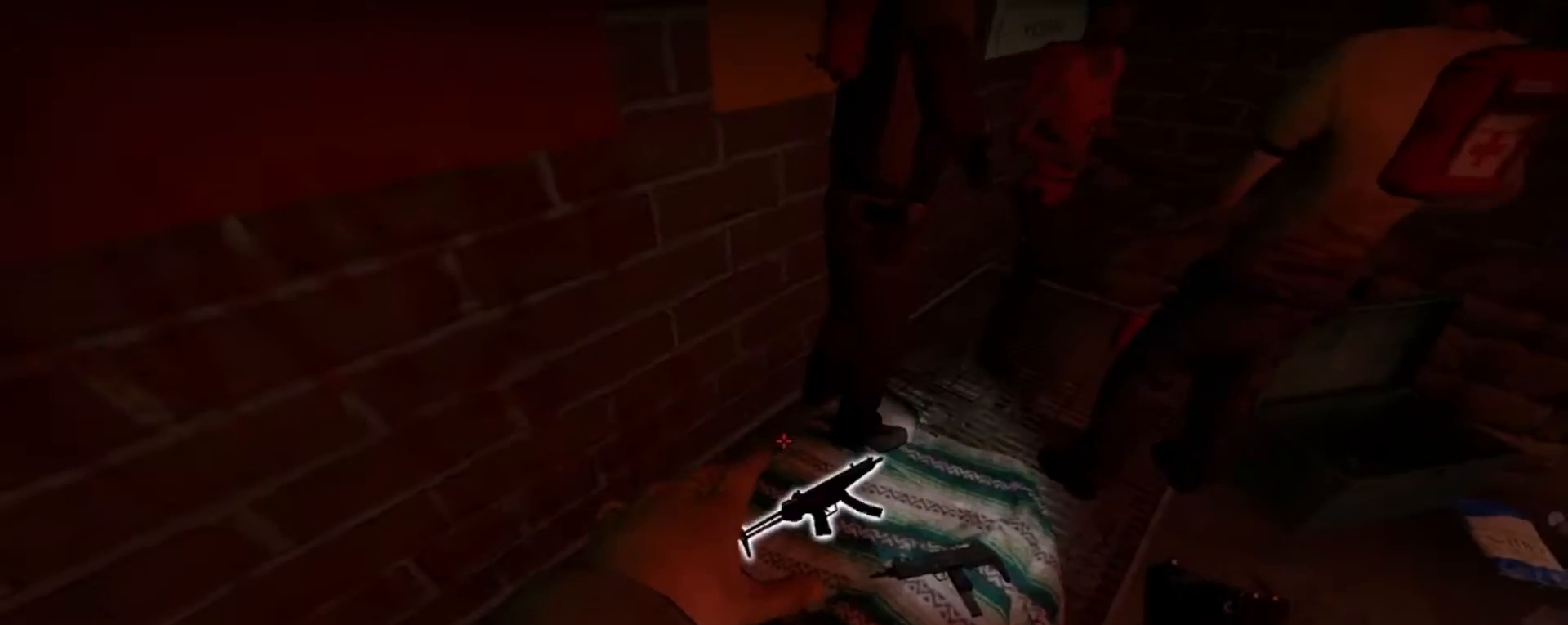
{"keys": ["w"], "mouse": [], "events": [[67, "w", "down"], [233, "e", "down"], [267, "w", "up"], [367, "e", "up"], [500, "w", "down"]]}
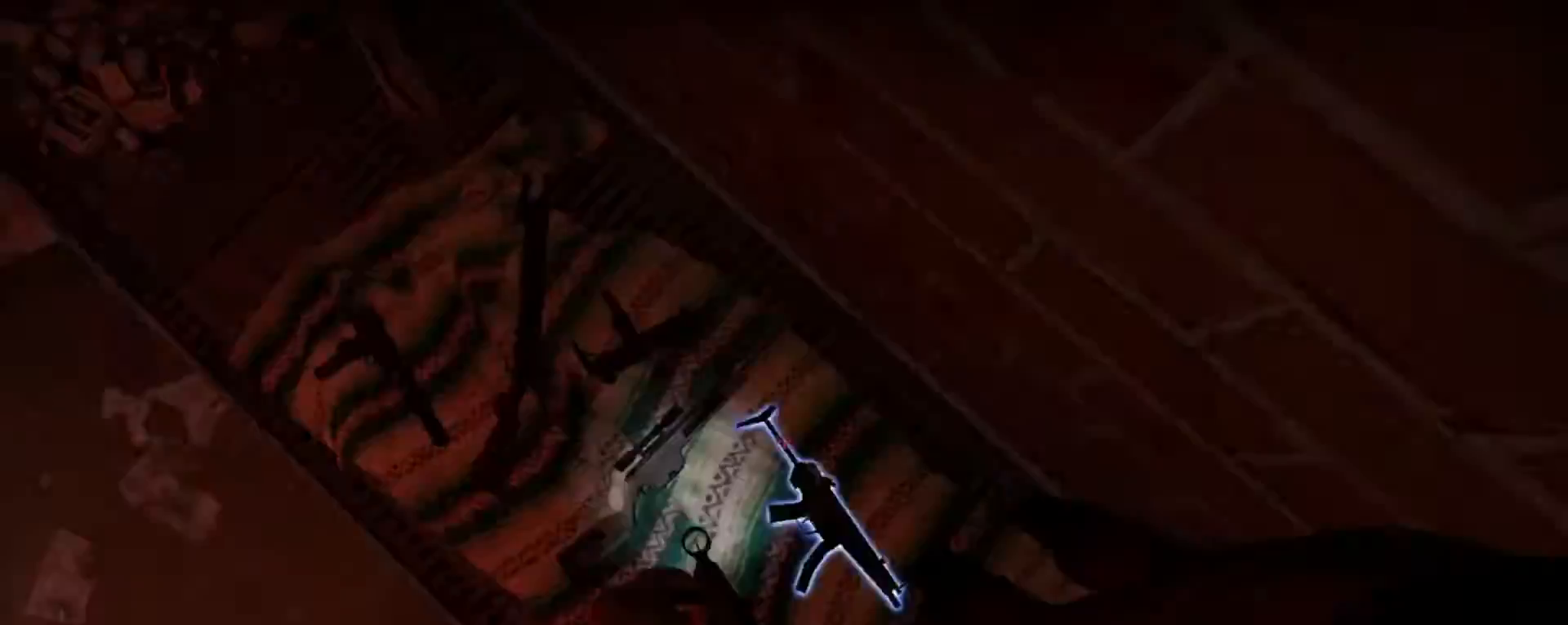
{"keys": [], "mouse": [], "events": [[233, "a", "down"], [400, "a", "up"], [400, "w", "up"]]}
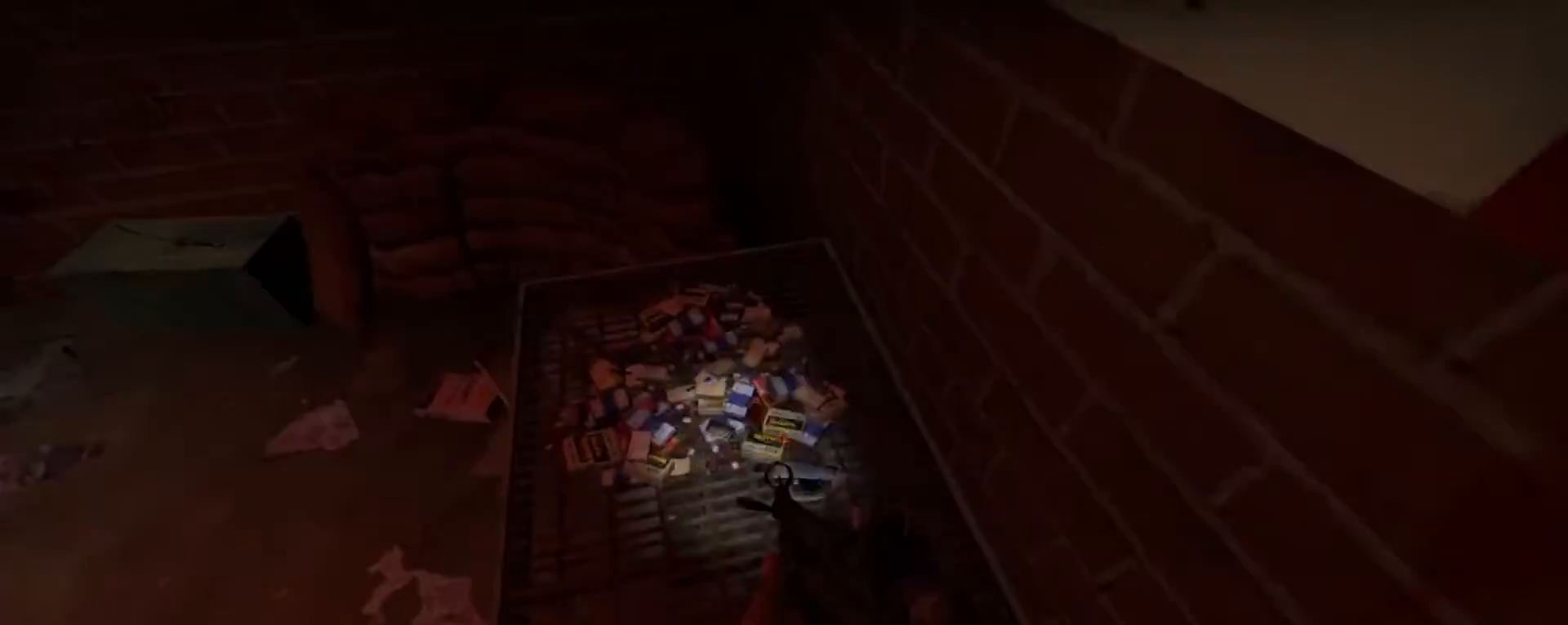
{"keys": [], "mouse": [], "events": [[233, "w", "down"], [333, "e", "down"], [400, "w", "up"], [500, "e", "up"]]}
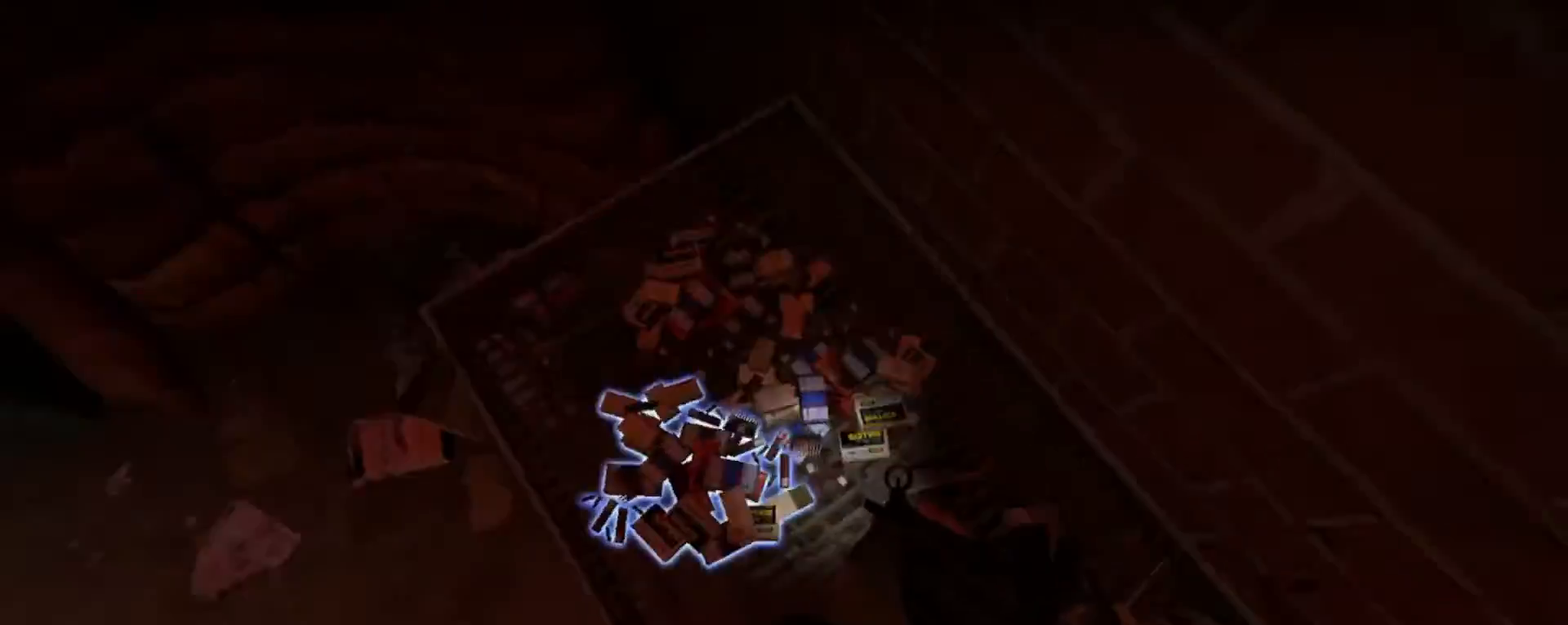
{"keys": [], "mouse": [], "events": [[33, "w", "down"], [167, "w", "up"]]}
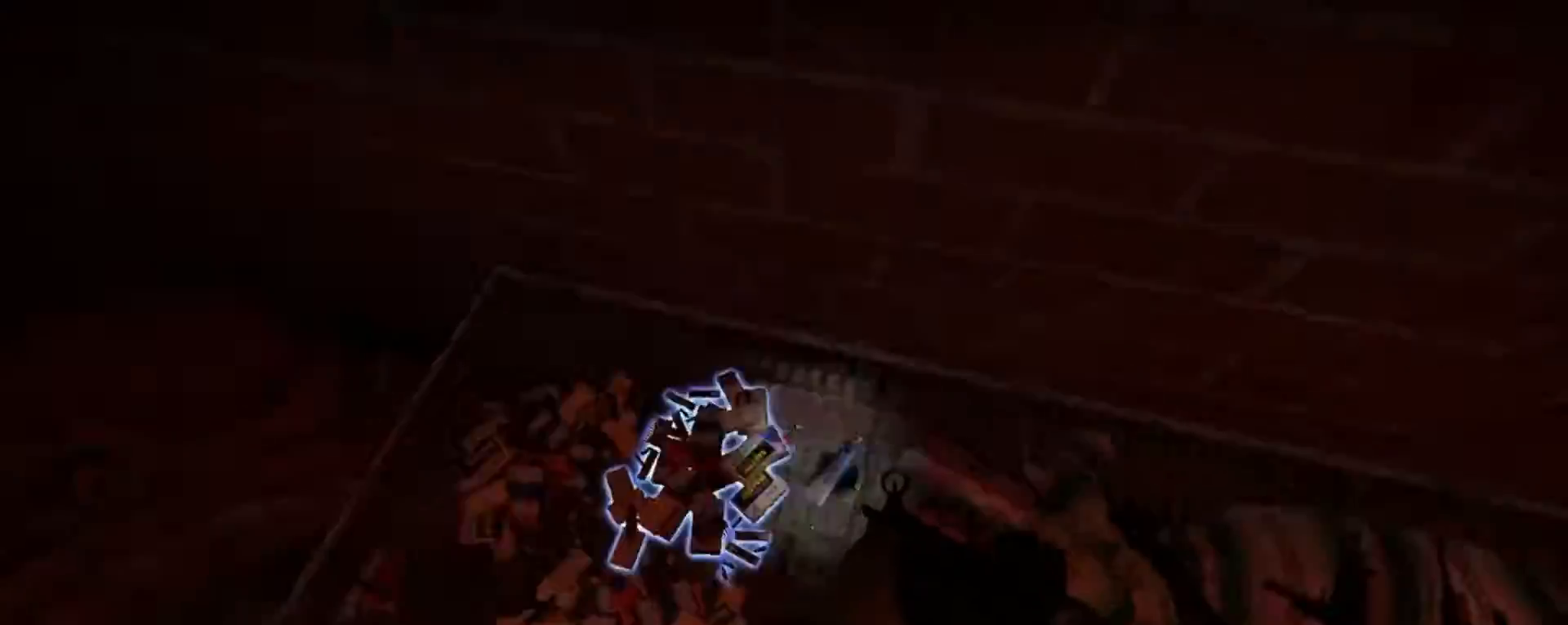
{"keys": ["w"], "mouse": [], "events": [[33, "w", "down"]]}
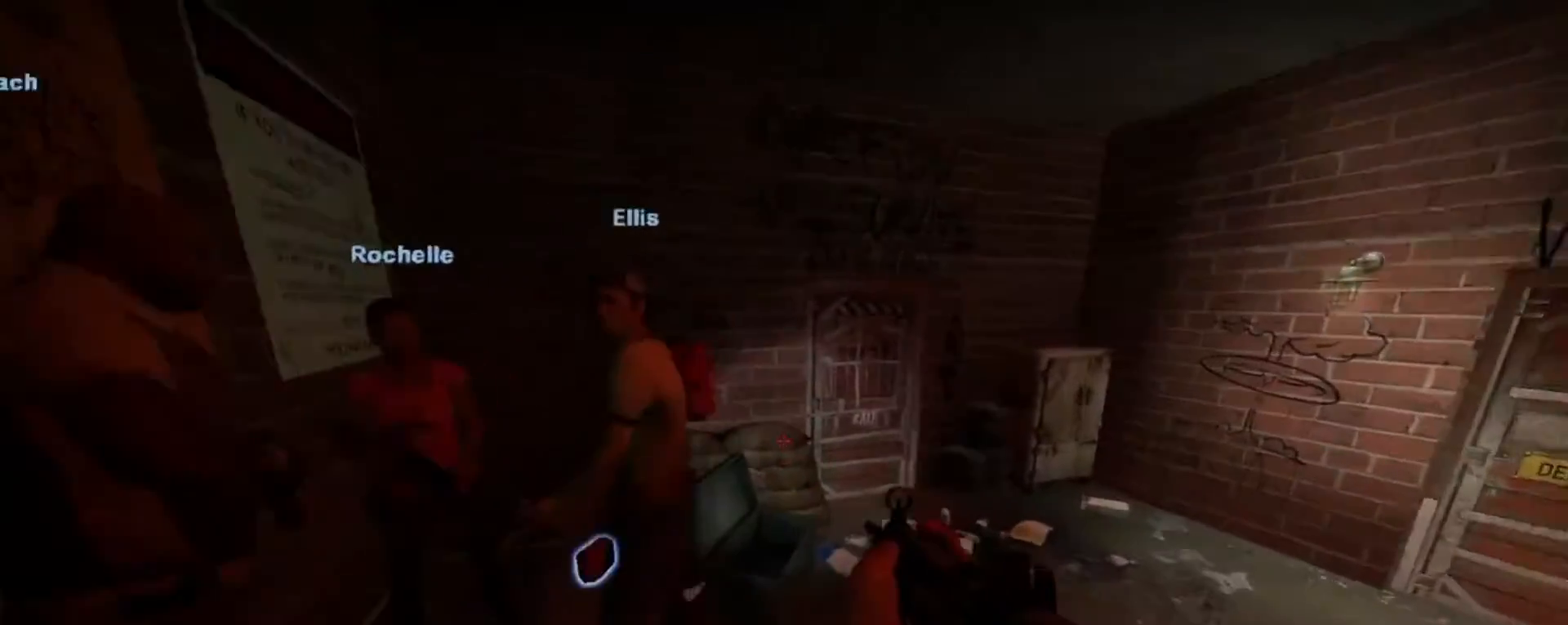
{"keys": ["d"], "mouse": [], "events": [[433, "d", "down"], [467, "w", "up"]]}
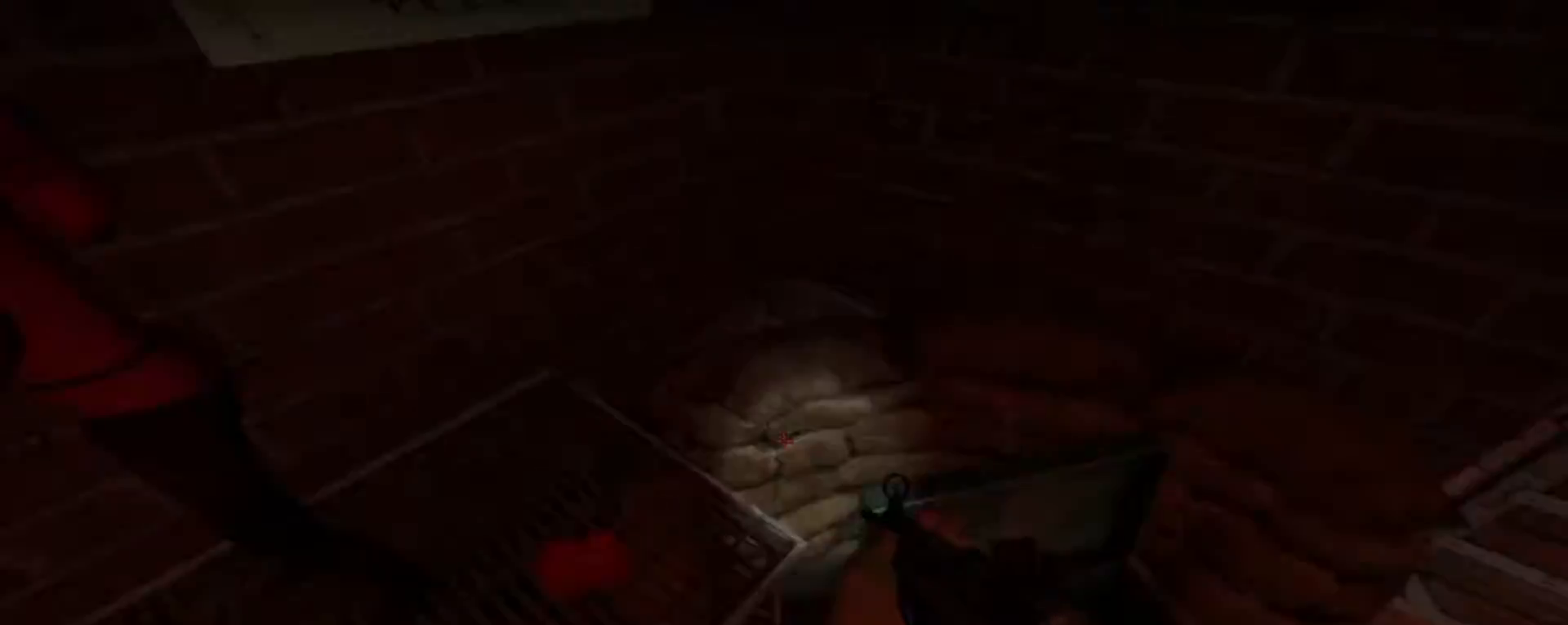
{"keys": ["w"], "mouse": [], "events": [[33, "d", "up"], [167, "w", "down"], [333, "e", "down"], [467, "e", "up"]]}
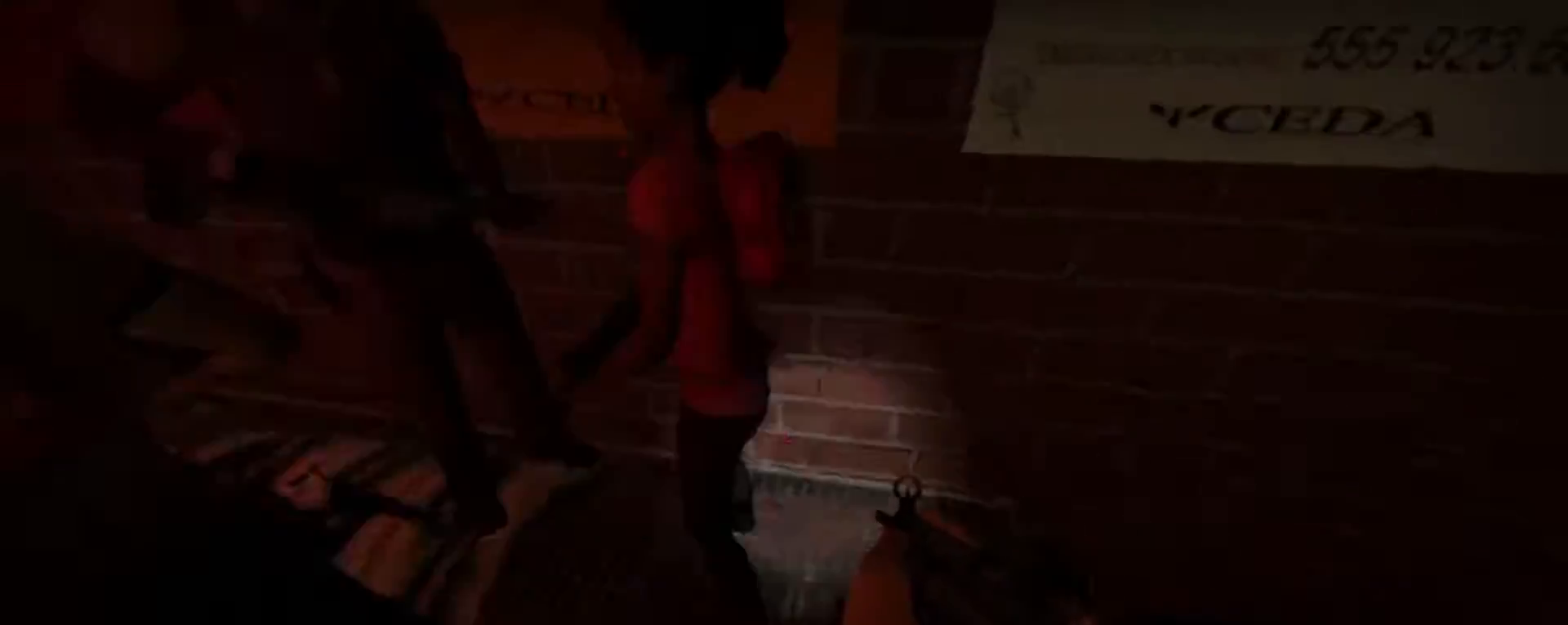
{"keys": ["d", "w"], "mouse": [], "events": [[133, "w", "up"], [333, "d", "down"], [467, "w", "down"]]}
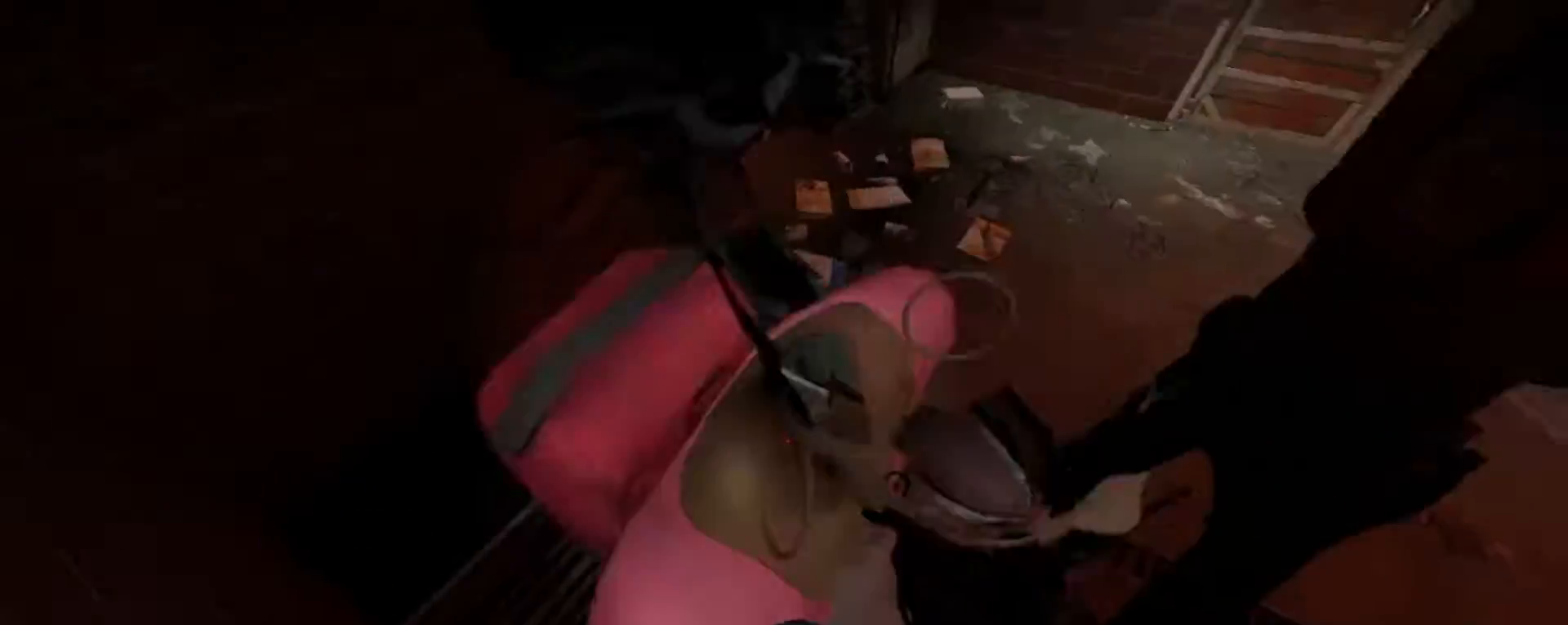
{"keys": ["w"], "mouse": [], "events": [[133, "d", "up"]]}
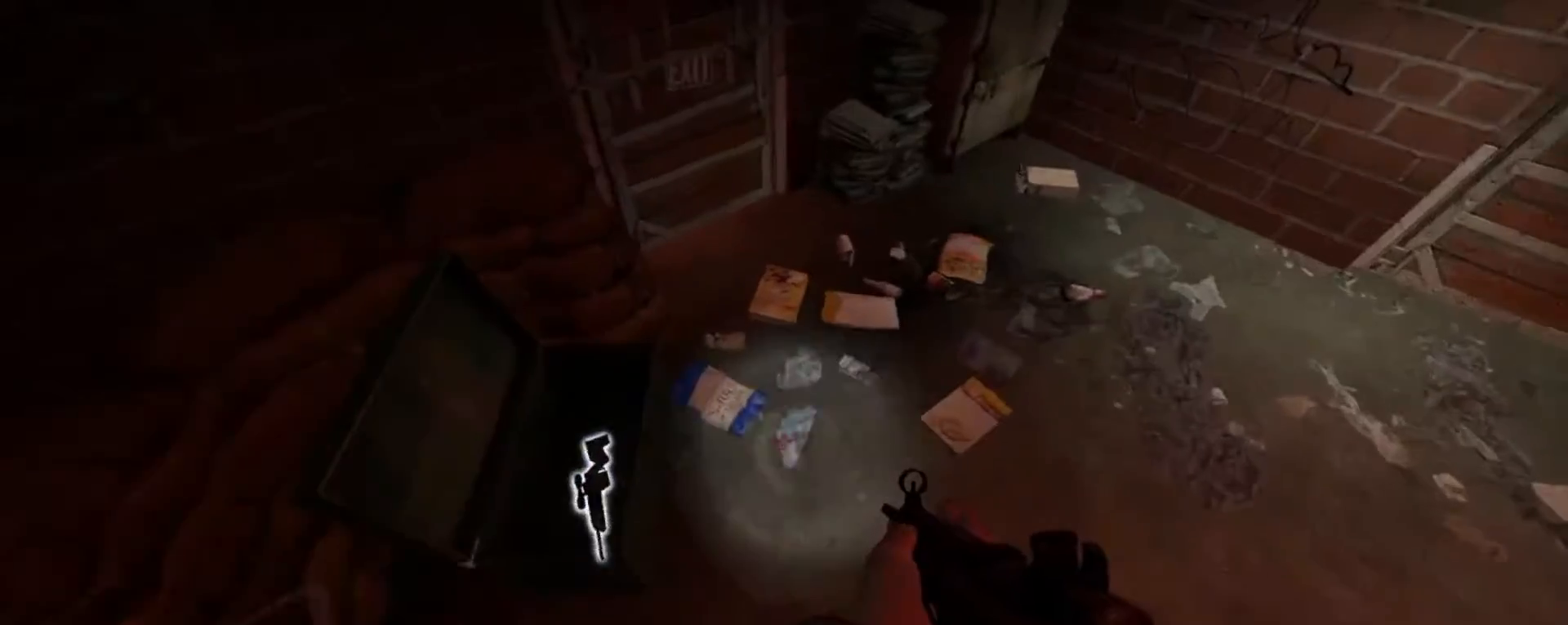
{"keys": [], "mouse": ["wheel"], "events": [[33, "w", "up"], [267, "w", "down"], [400, "w", "up"], [500, "mouse_wheel", "down"]]}
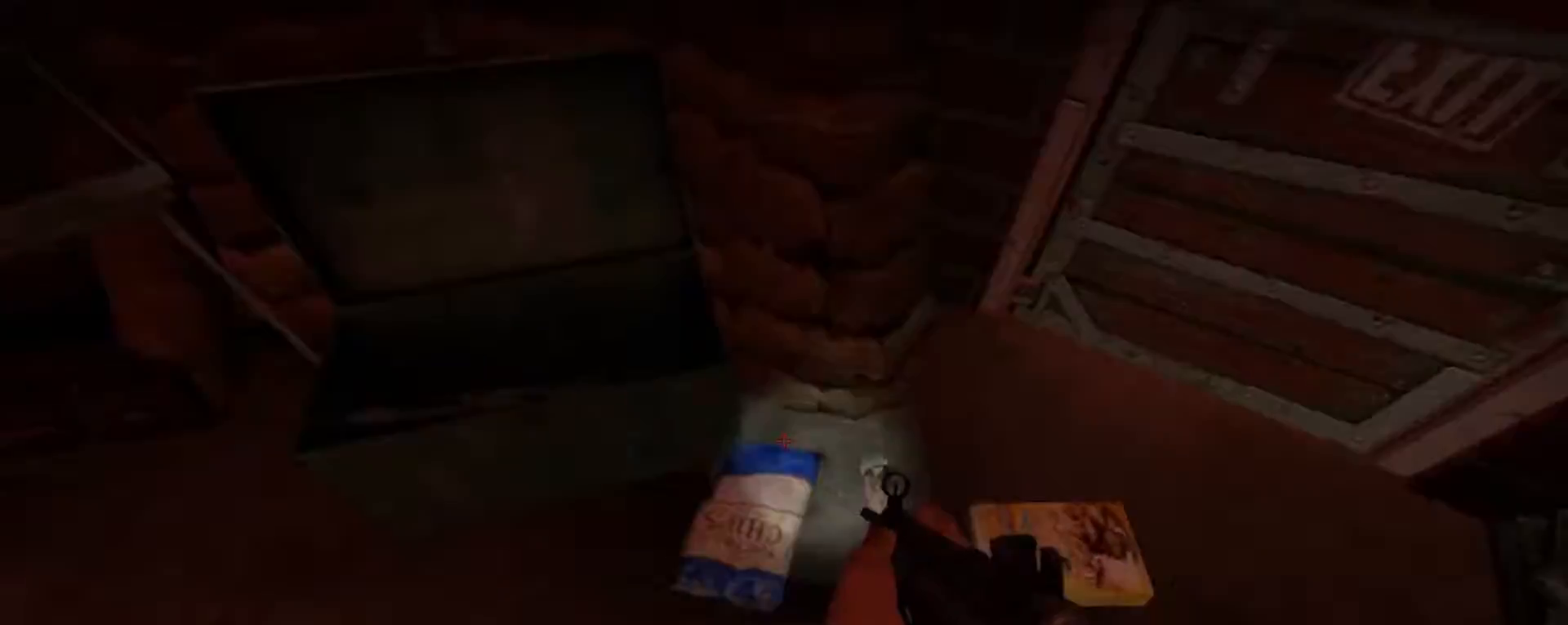
{"keys": ["a"], "mouse": [], "events": [[67, "mouse_wheel", "up"], [200, "mouse_wheel", "down"], [233, "mouse_wheel", "up"], [367, "a", "down"]]}
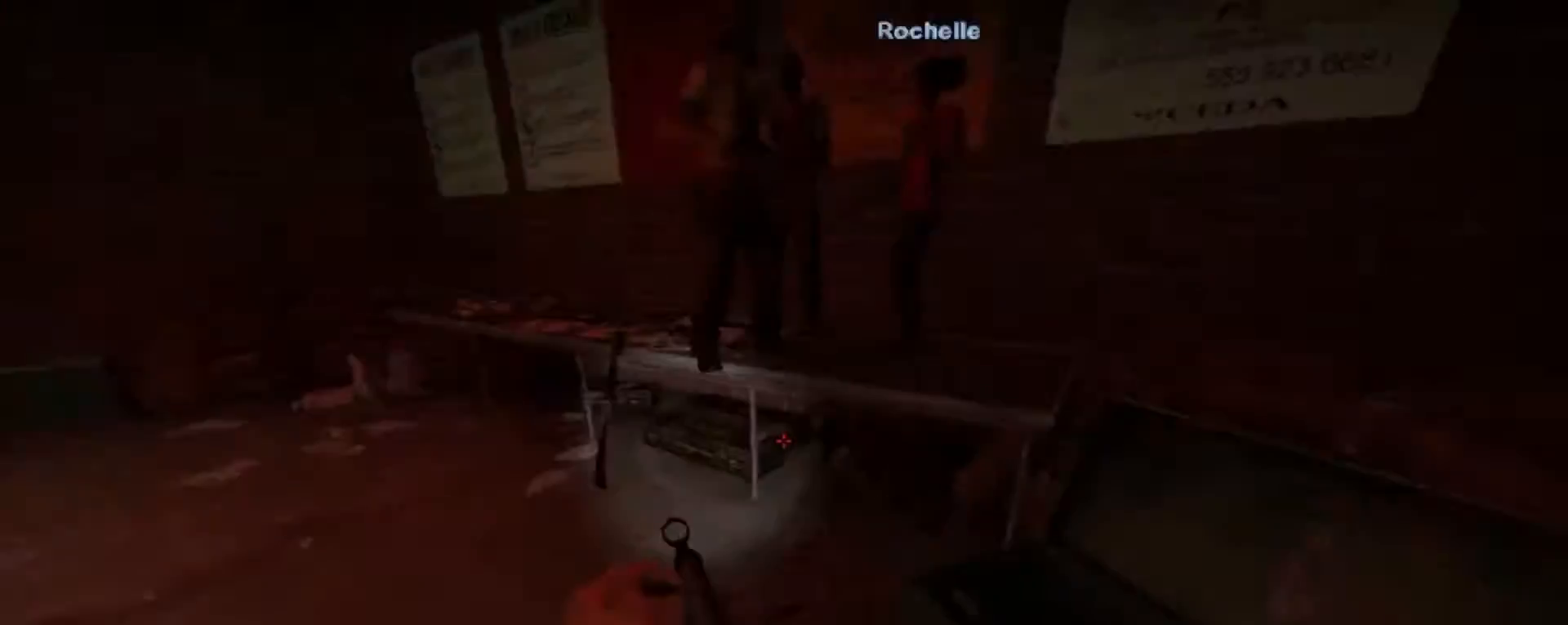
{"keys": ["w"], "mouse": [], "events": [[67, "w", "down"], [100, "a", "up"], [167, "w", "up"], [500, "w", "down"]]}
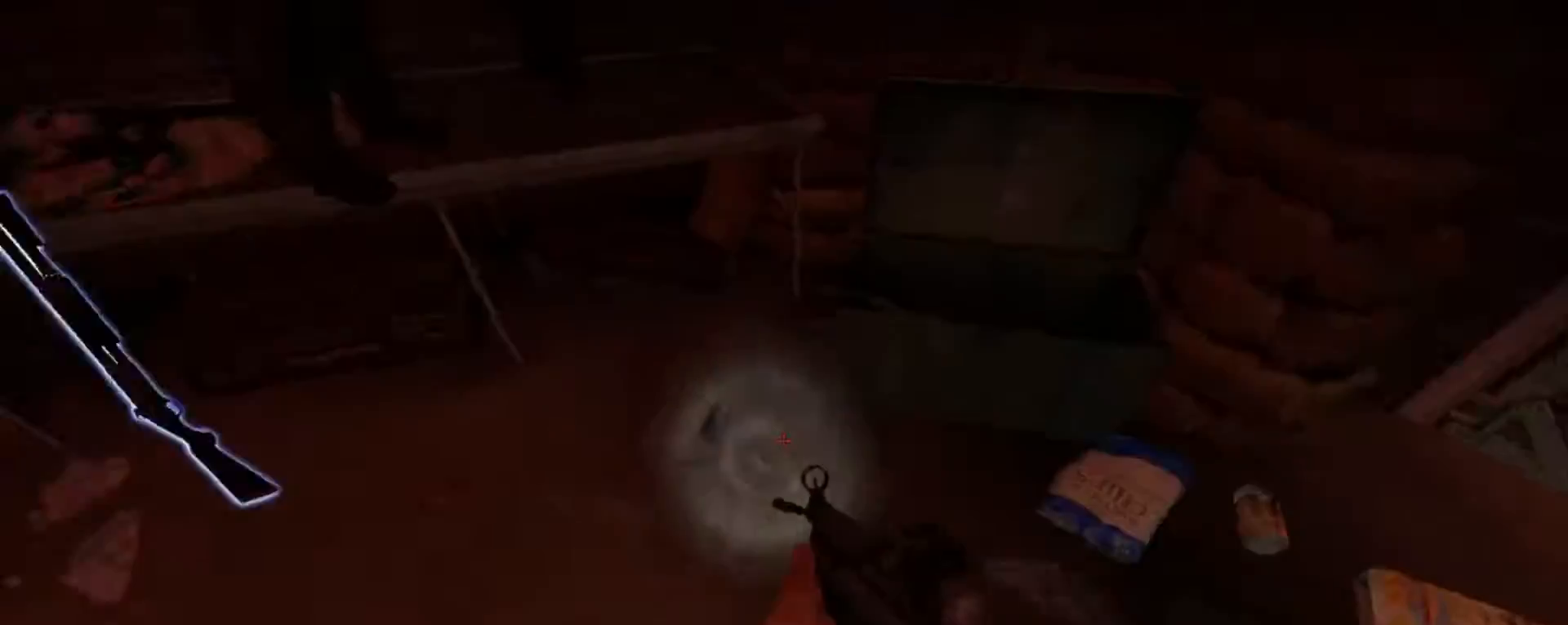
{"keys": [], "mouse": [], "events": [[267, "w", "up"]]}
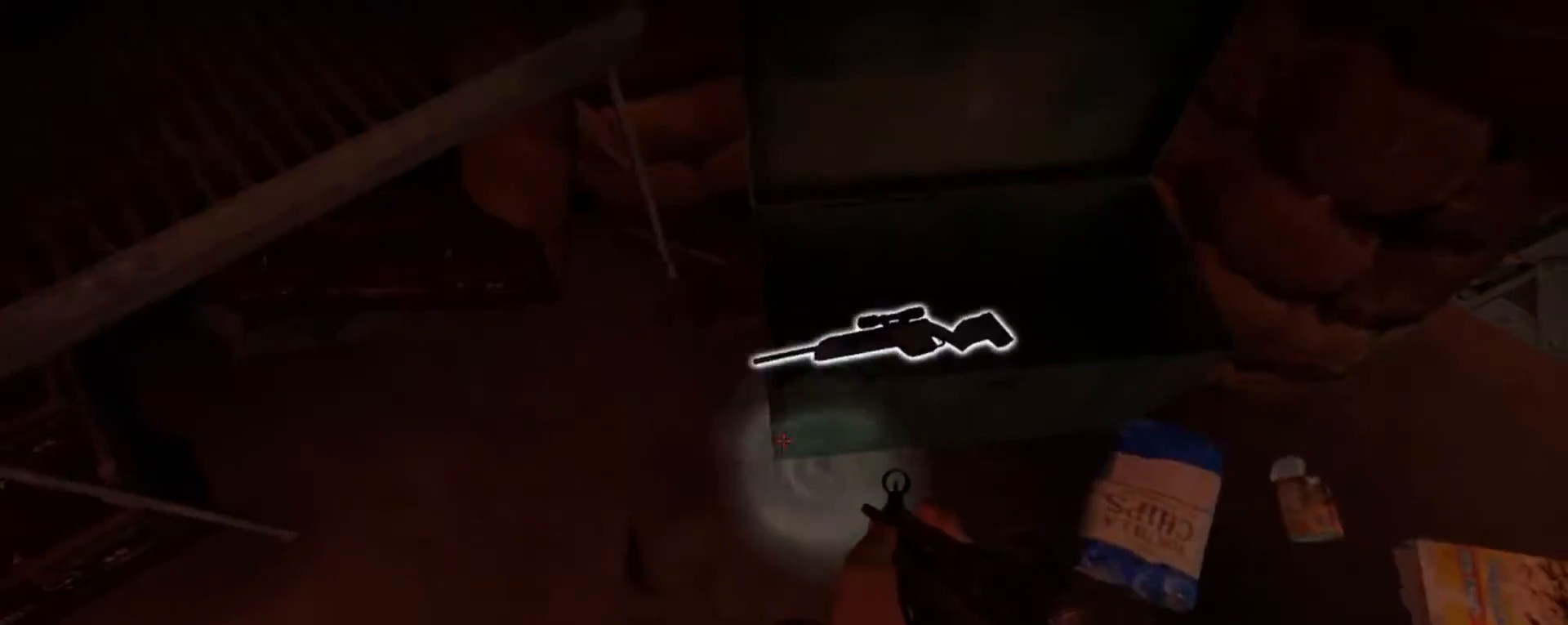
{"keys": ["w"], "mouse": [], "events": [[233, "e", "down"], [367, "e", "up"], [433, "w", "down"]]}
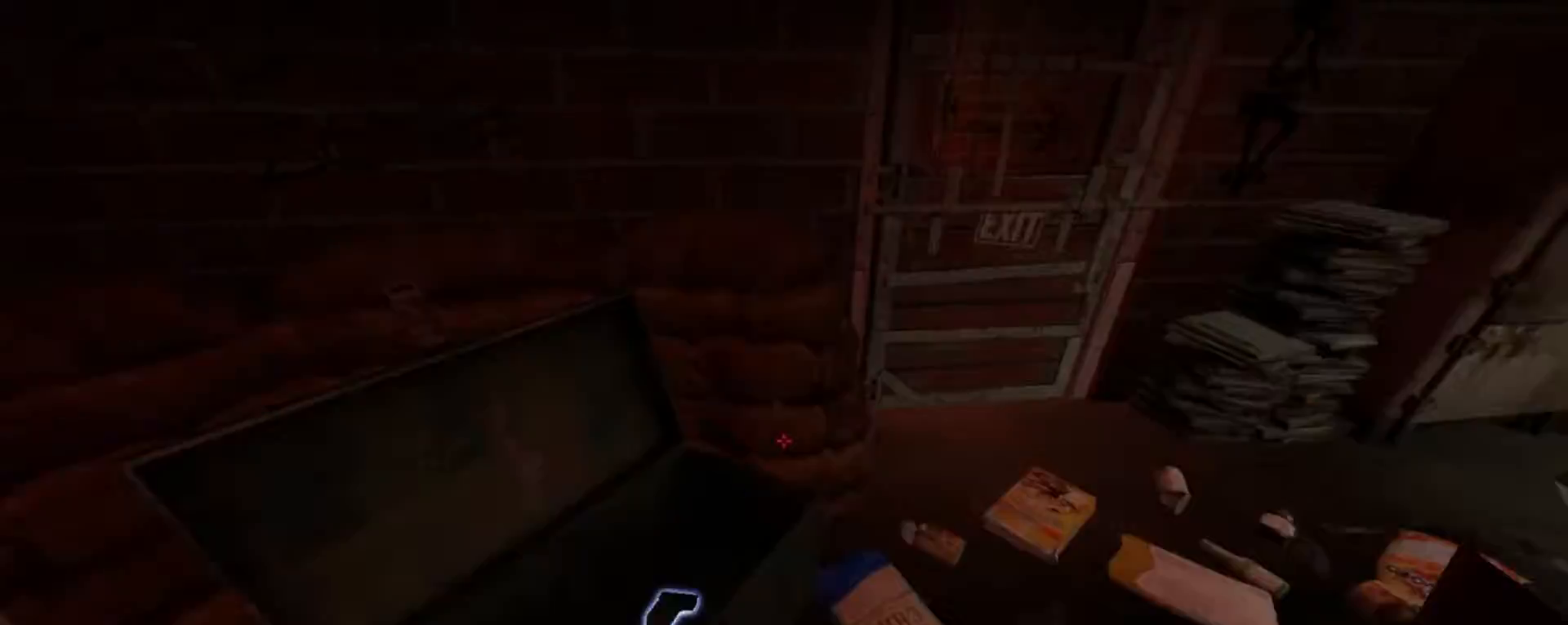
{"keys": ["w"], "mouse": [], "events": [[100, "w", "up"], [167, "d", "down"], [300, "d", "up"], [500, "w", "down"]]}
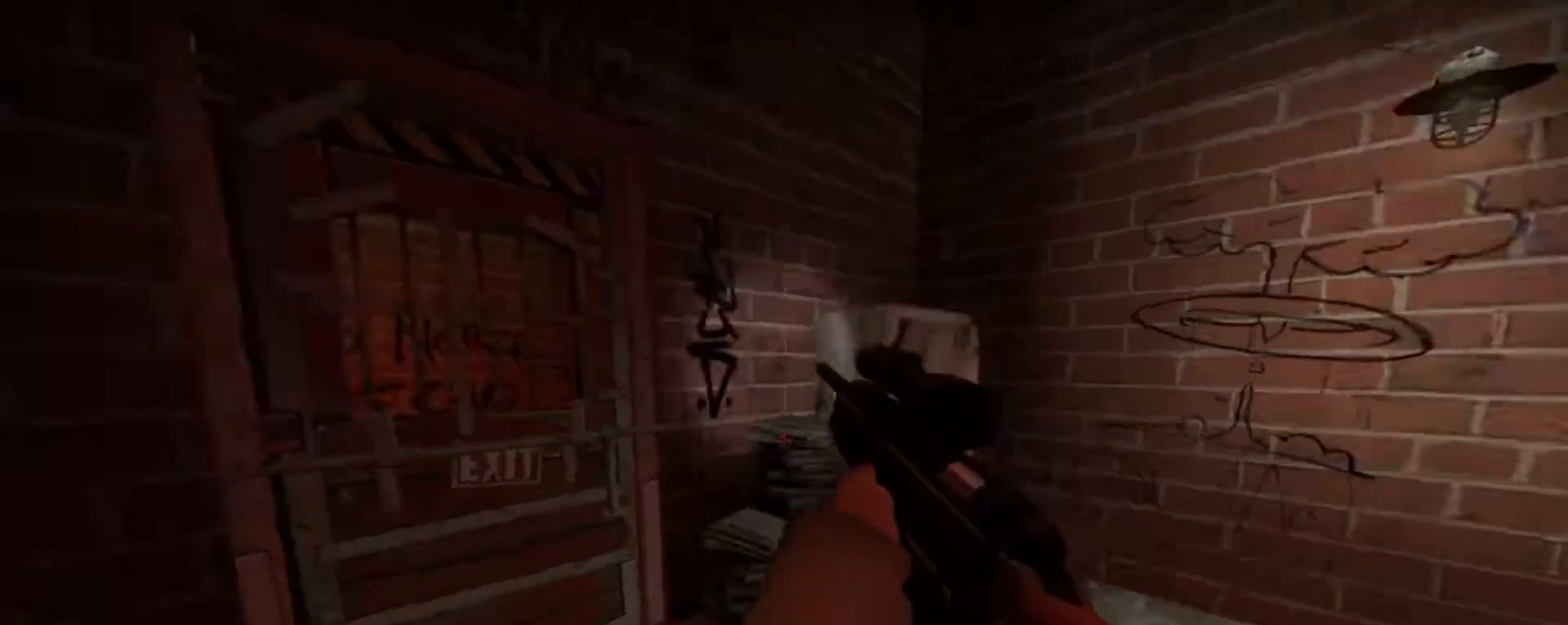
{"keys": [], "mouse": [], "events": [[133, "a", "down"], [267, "w", "up"], [300, "a", "up"]]}
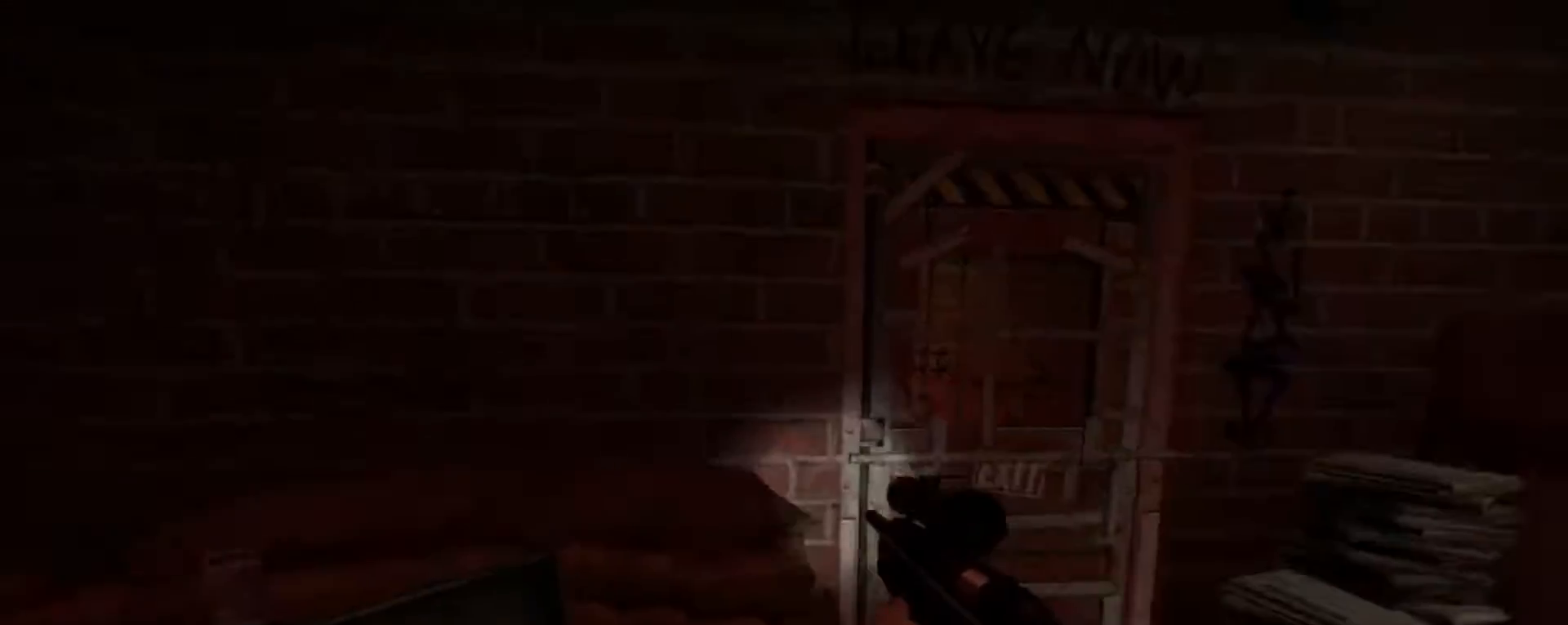
{"keys": ["w"], "mouse": [], "events": [[67, "w", "down"], [367, "e", "down"], [467, "e", "up"]]}
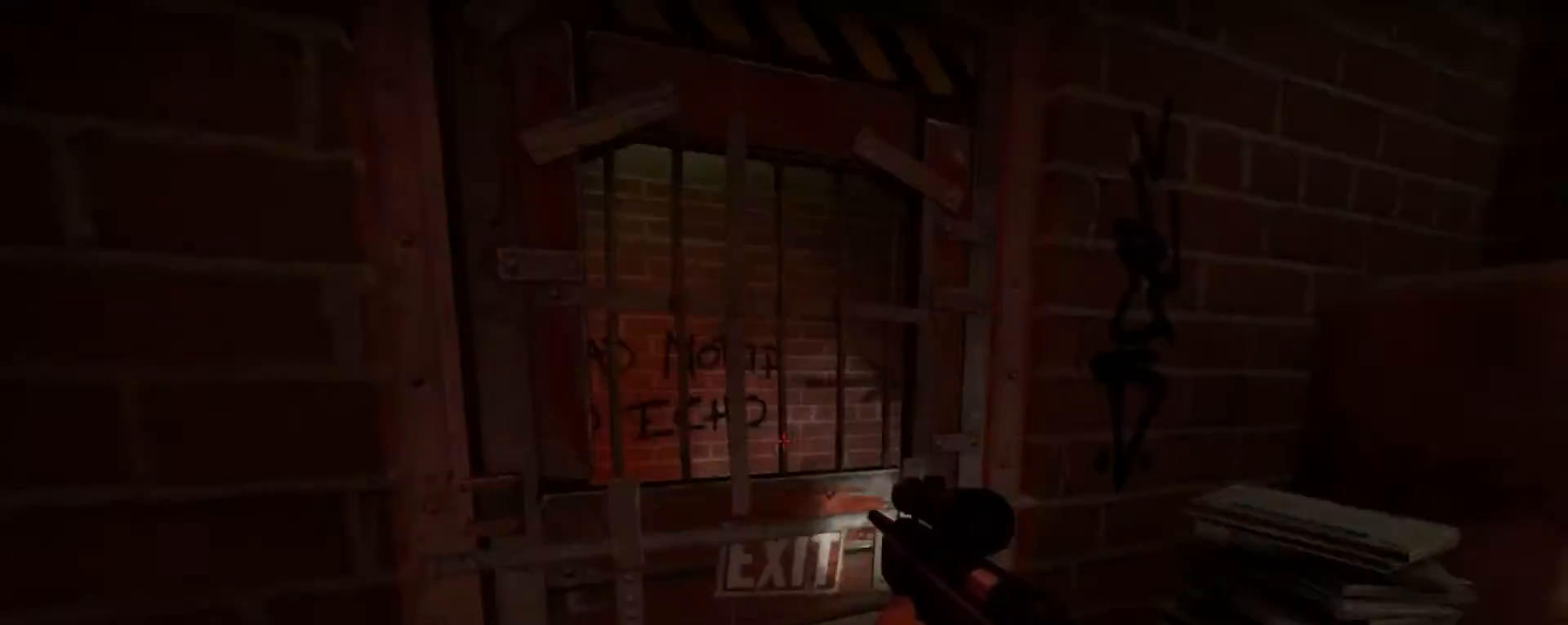
{"keys": ["e"], "mouse": [], "events": [[33, "w", "up"], [400, "e", "down"]]}
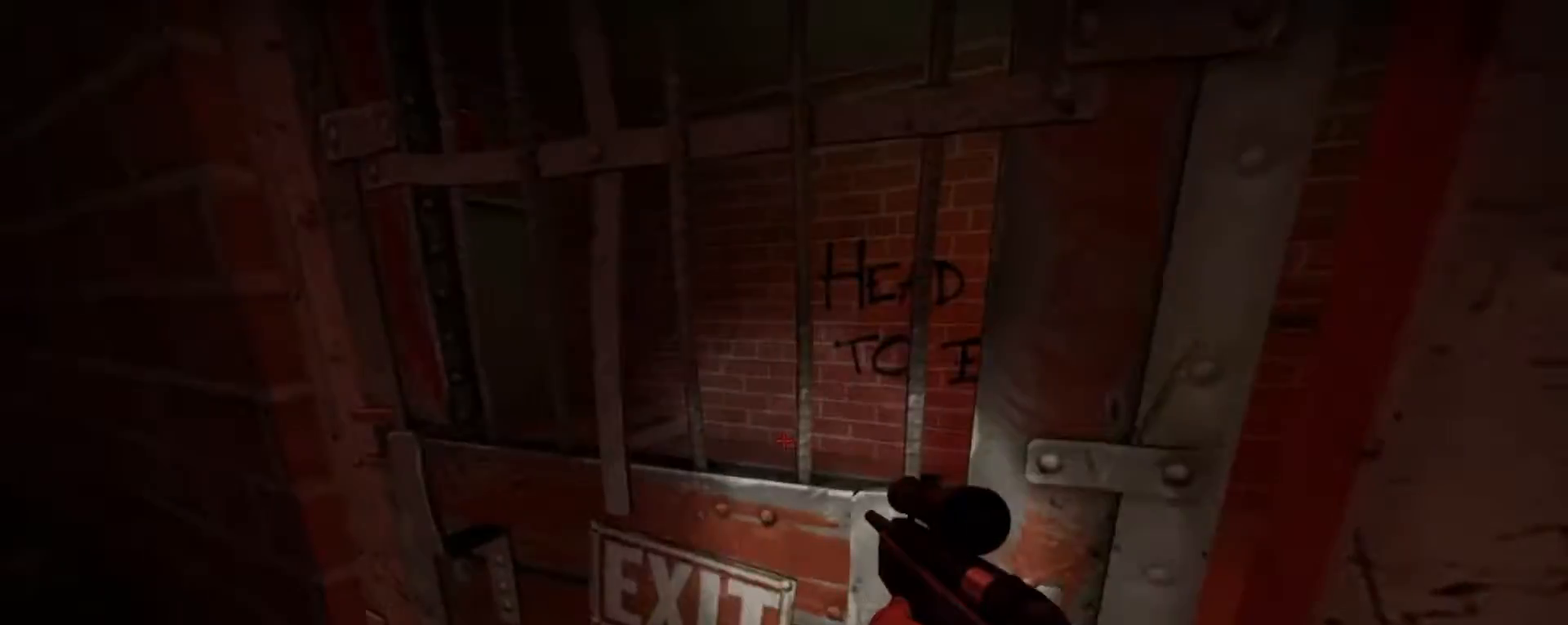
{"keys": ["a", "w"], "mouse": [], "events": [[33, "e", "up"], [33, "w", "down"], [267, "a", "down"]]}
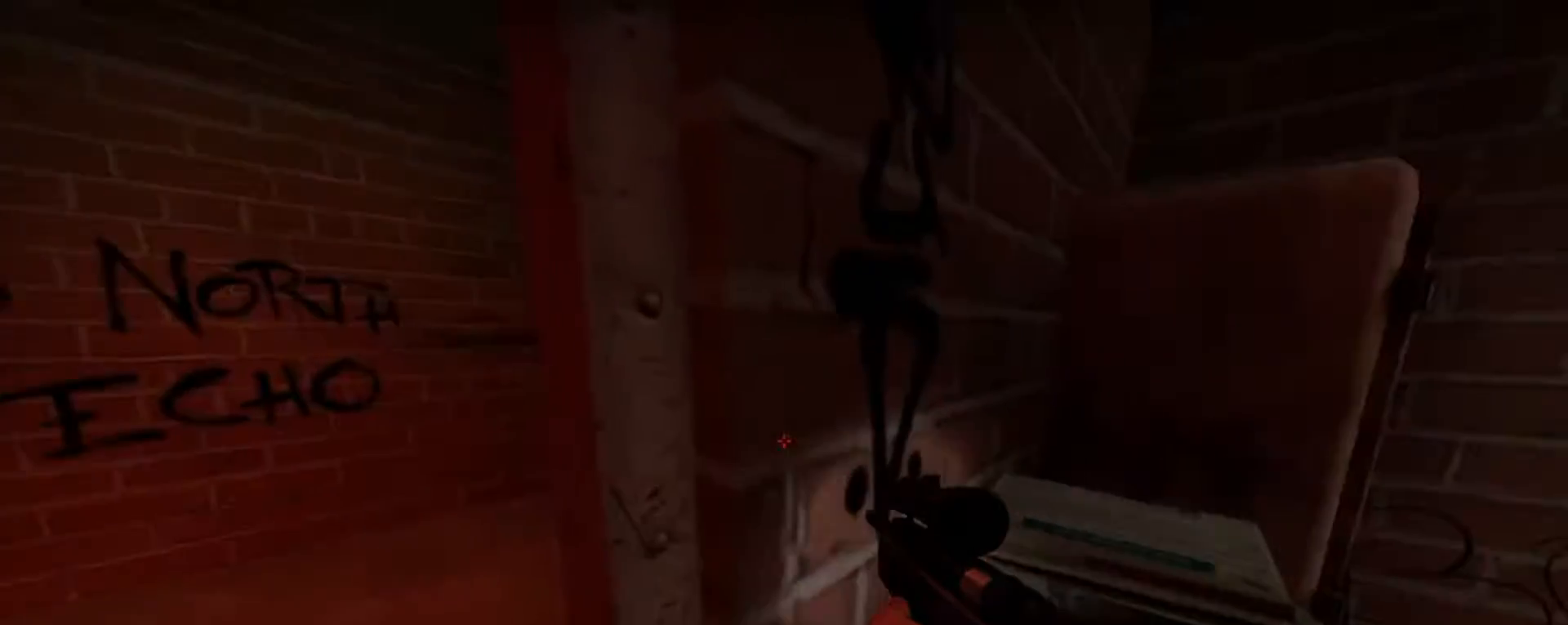
{"keys": ["a", "w"], "mouse": [], "events": []}
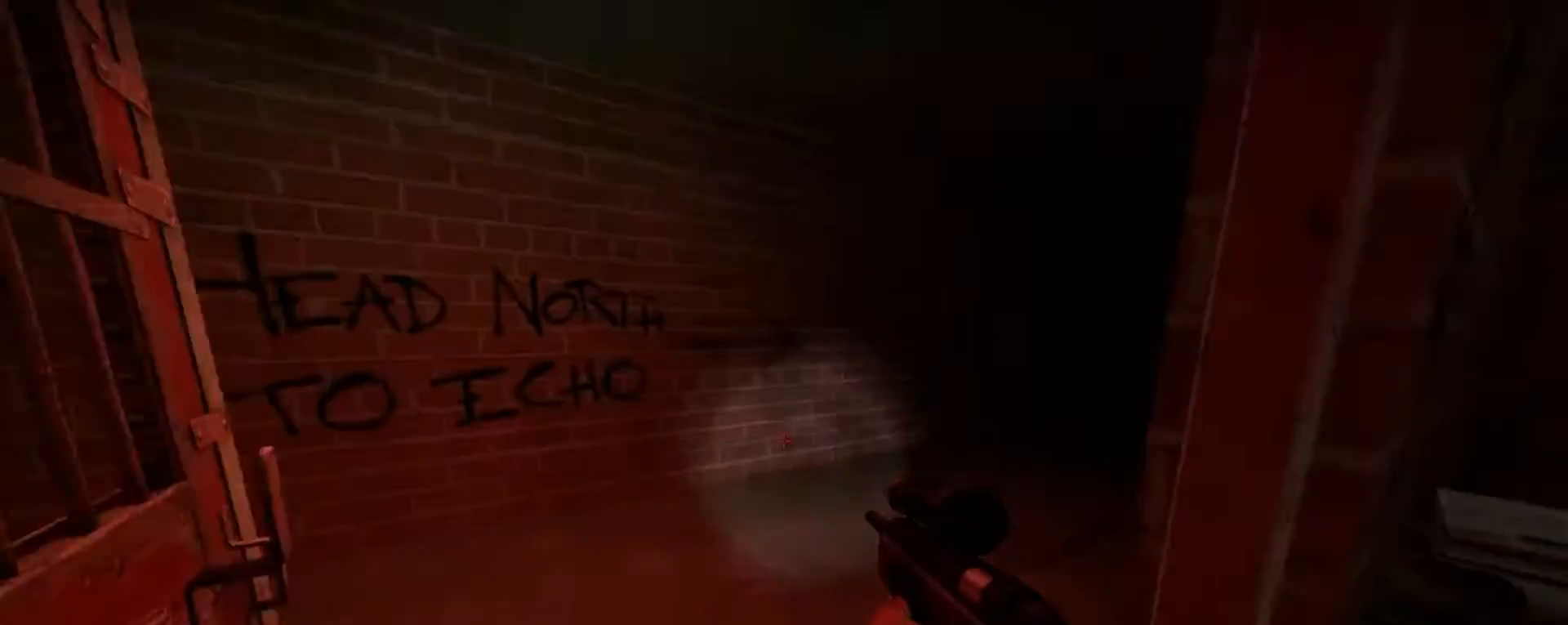
{"keys": ["shift"], "mouse": [], "events": [[133, "a", "up"], [367, "w", "up"], [433, "shift", "down"]]}
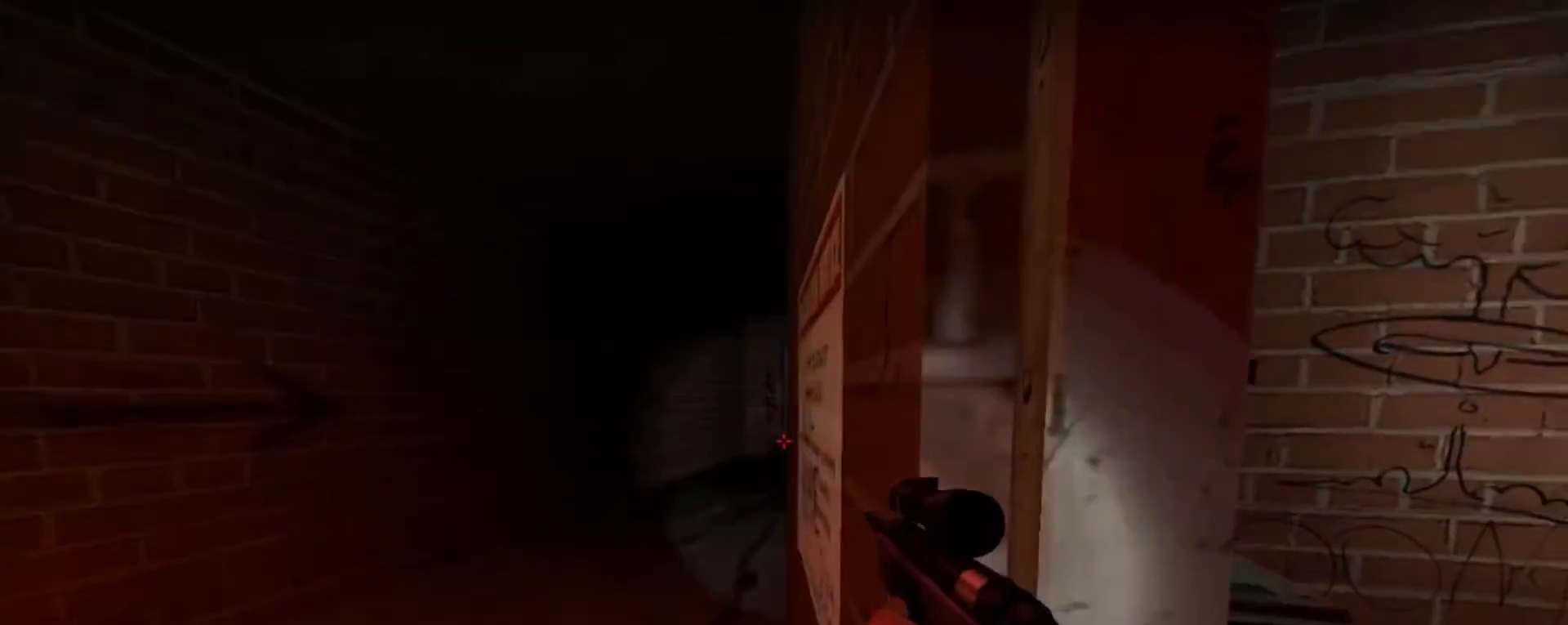
{"keys": ["a"], "mouse": [], "events": [[267, "a", "down"], [400, "shift", "up"]]}
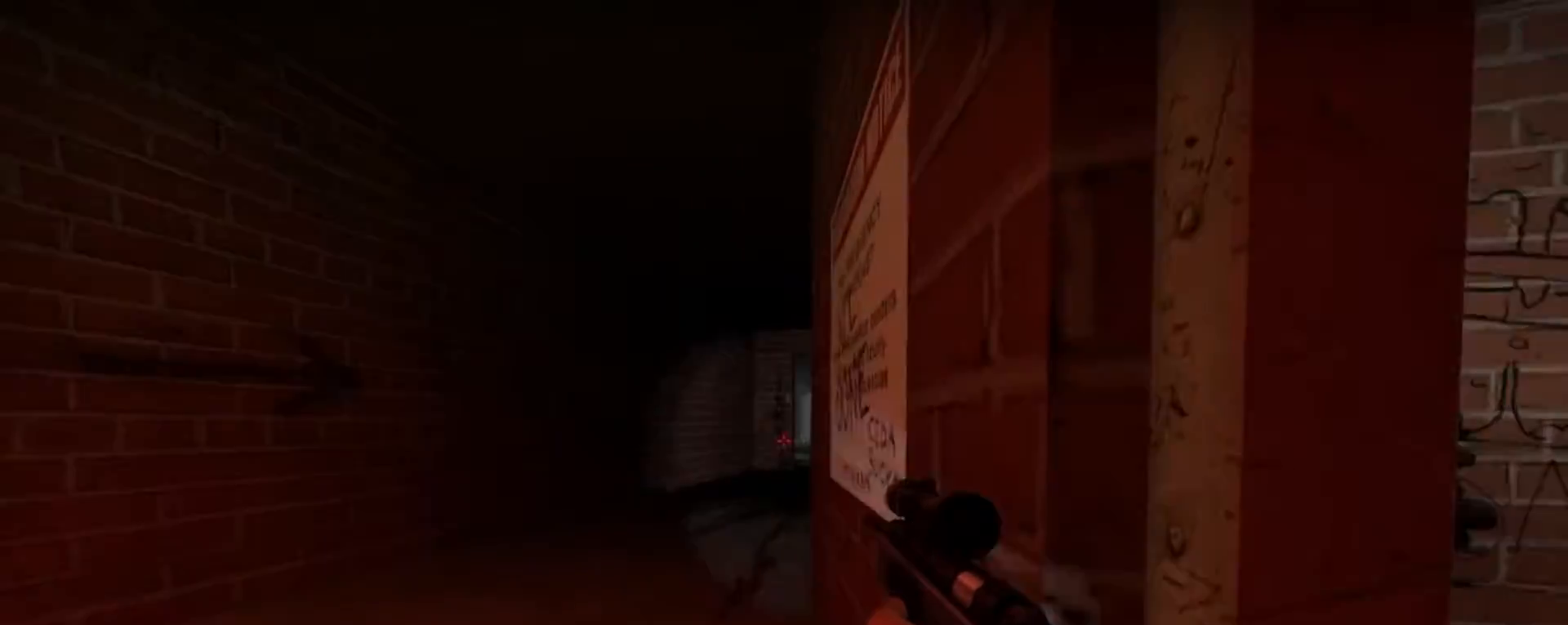
{"keys": ["d", "w"], "mouse": [], "events": [[133, "a", "up"], [333, "d", "down"], [467, "w", "down"]]}
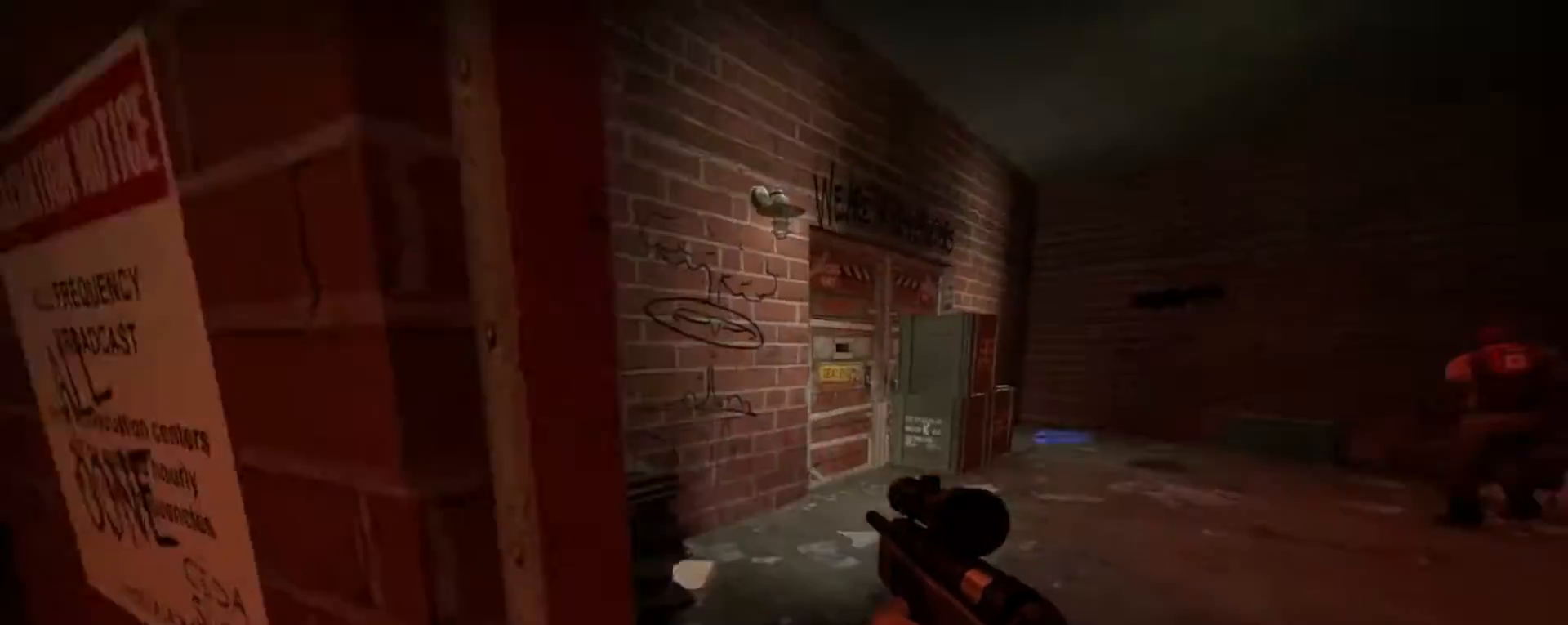
{"keys": ["w"], "mouse": [], "events": [[33, "d", "up"]]}
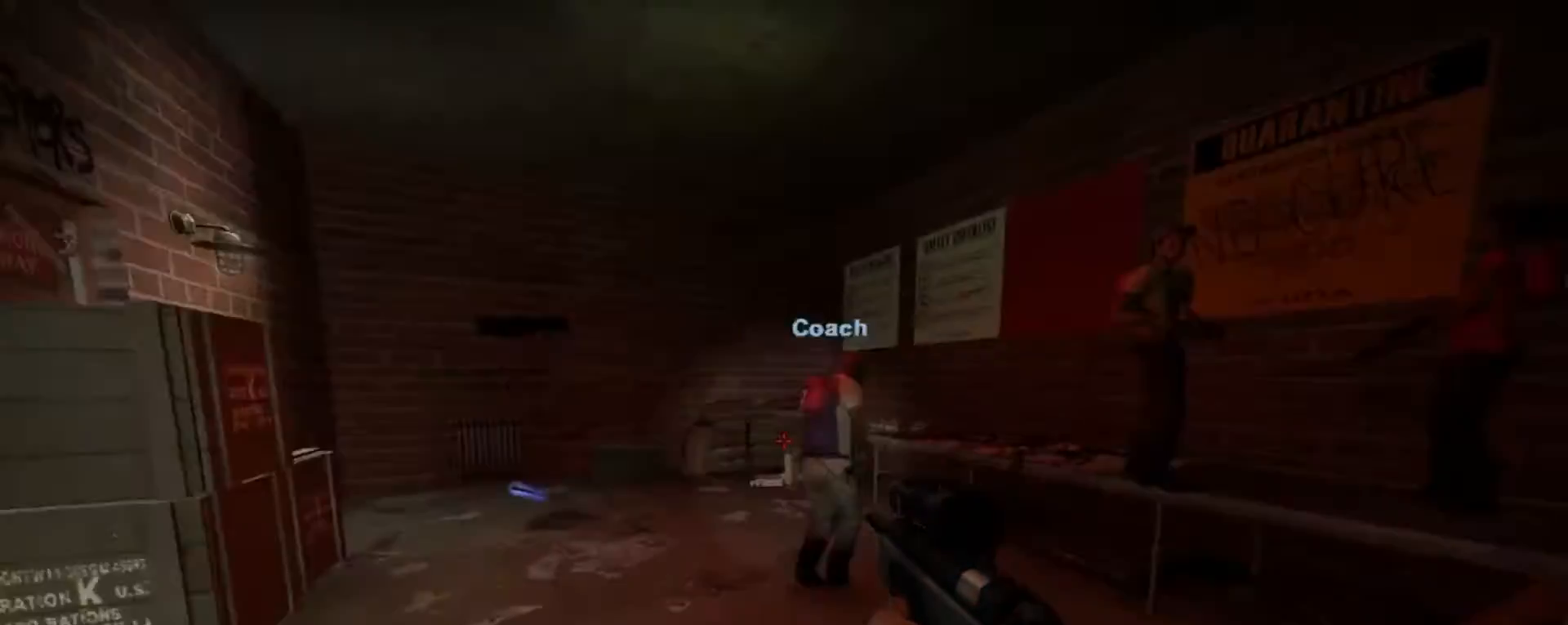
{"keys": ["w"], "mouse": [], "events": []}
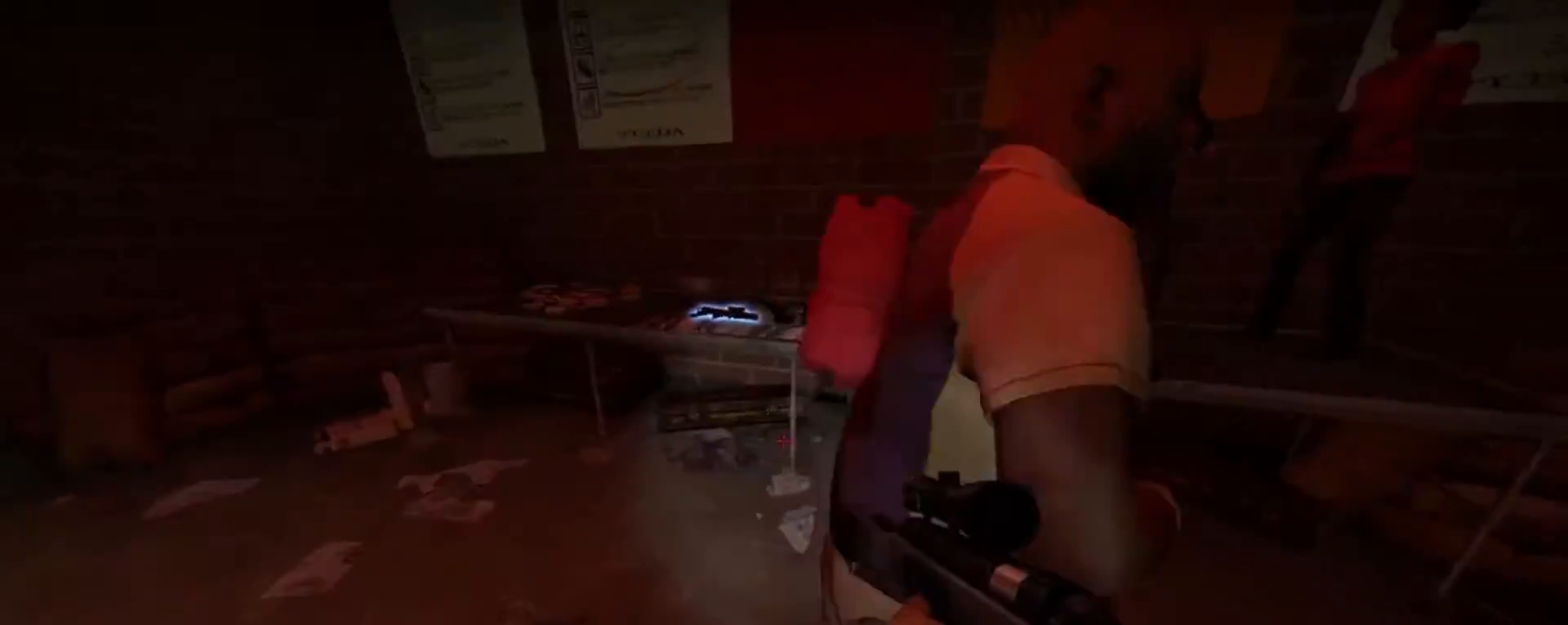
{"keys": [], "mouse": [], "events": [[33, "space", "down"], [267, "space", "up"], [300, "w", "up"]]}
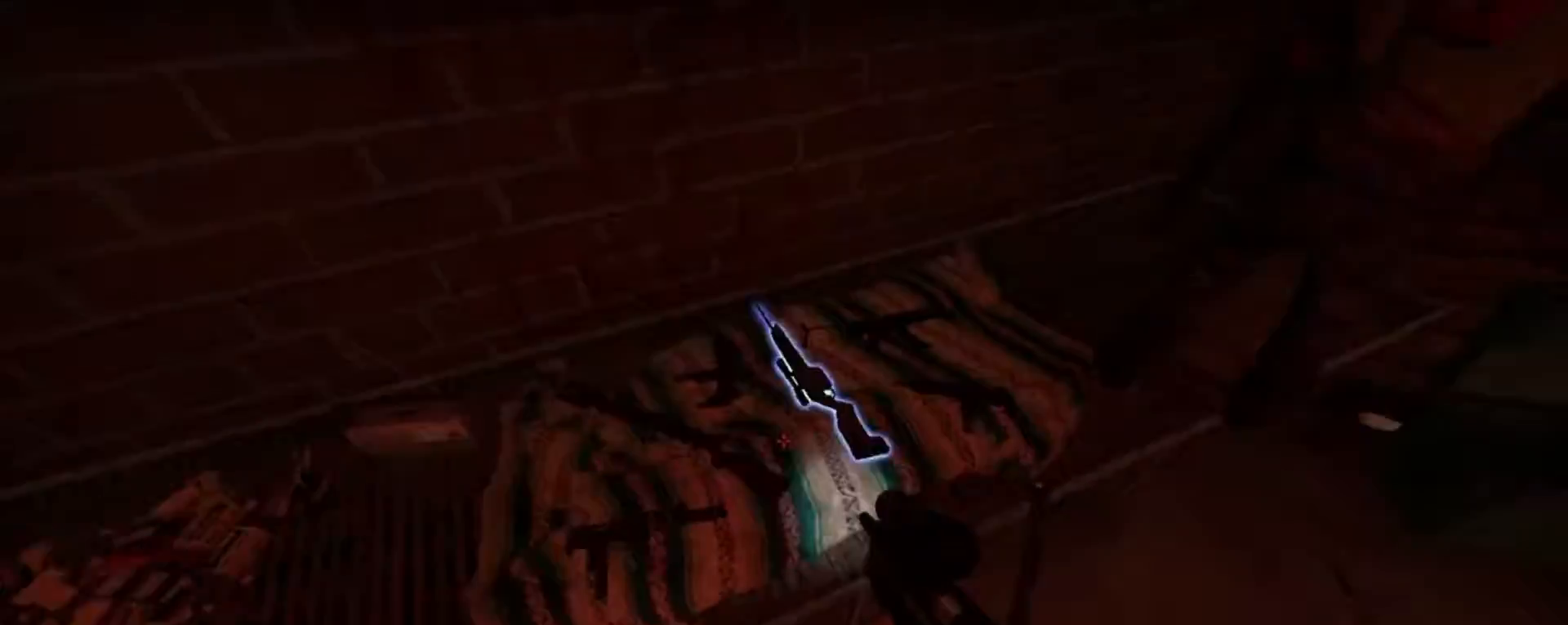
{"keys": [], "mouse": [], "events": [[100, "d", "down"], [233, "d", "up"]]}
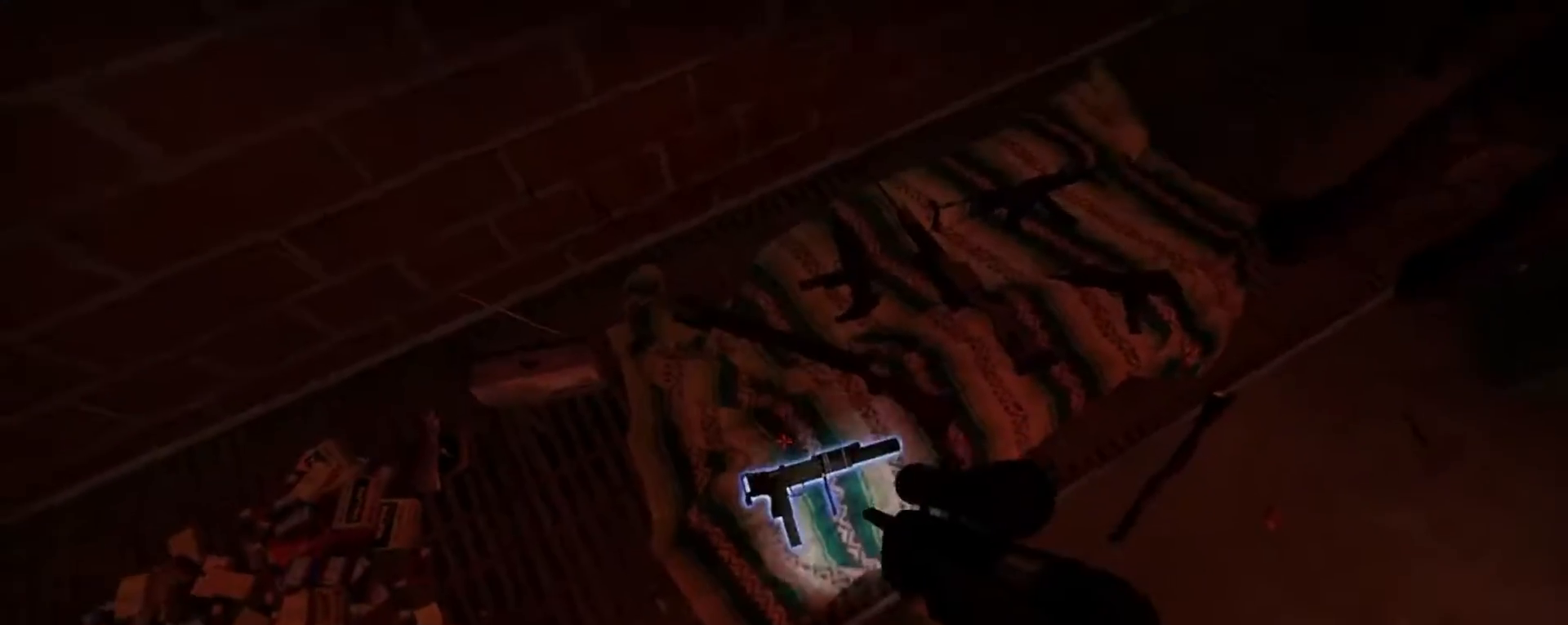
{"keys": [], "mouse": [], "events": [[67, "w", "down"], [200, "w", "up"]]}